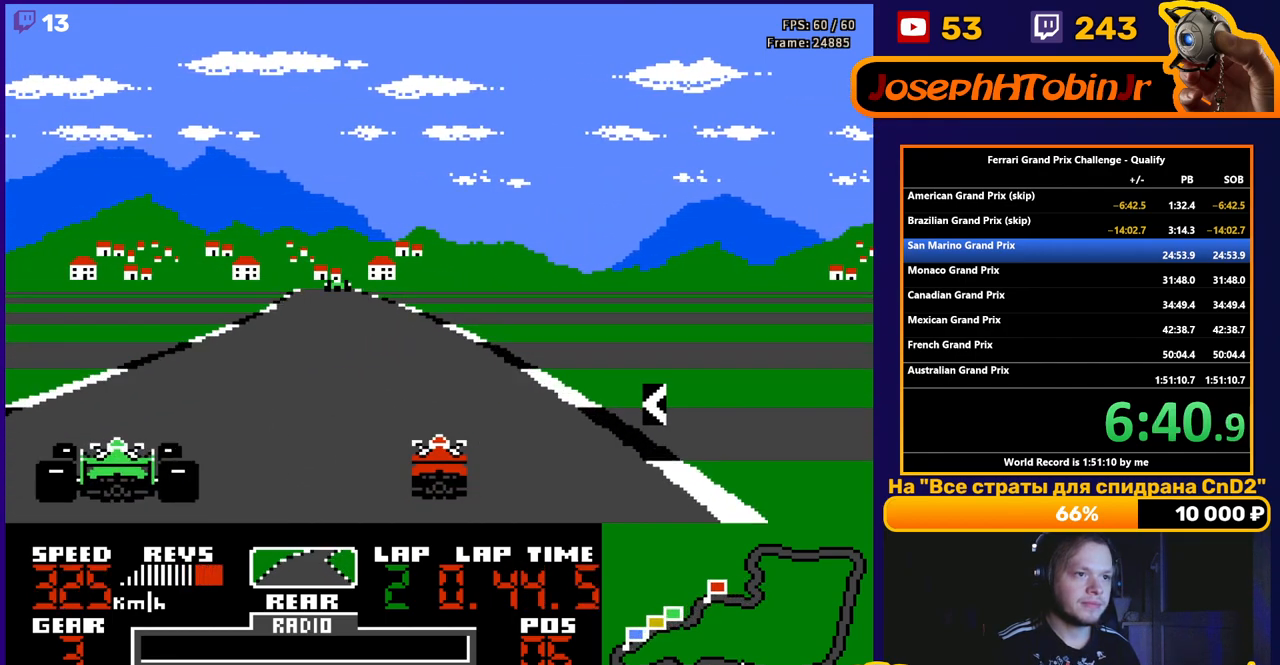
Gameplay with a controller (Nintendo layout); each line is a JSON object with the inputs held at the frame after it. "events" lists button and stick changes between this image and that frame as [ms after this image, input, new state], when the widget could be followed in between. Not read: L3 R3.
{"buttons": ["A", "DPAD_LEFT"], "events": [[50, "DPAD_LEFT", "down"], [150, "DPAD_LEFT", "up"], [267, "DPAD_LEFT", "down"], [400, "DPAD_LEFT", "up"], [483, "DPAD_LEFT", "down"]]}
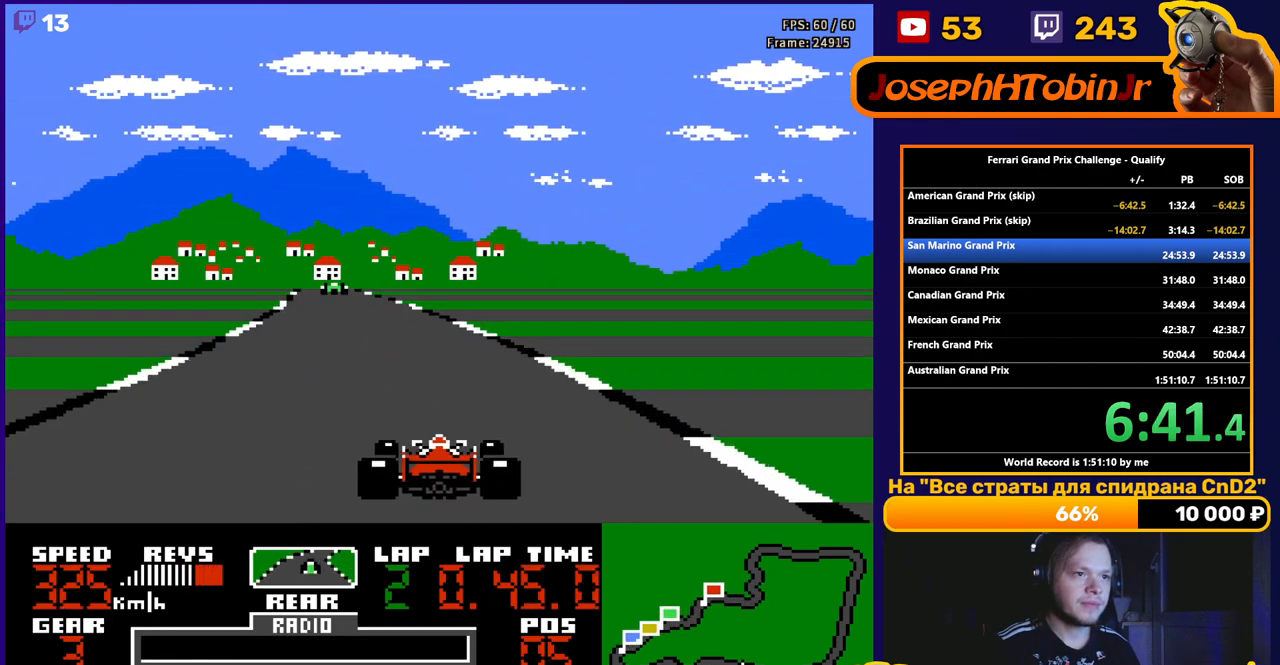
{"buttons": ["A", "DPAD_LEFT"], "events": [[150, "DPAD_LEFT", "up"], [250, "DPAD_LEFT", "down"], [400, "DPAD_LEFT", "up"], [500, "DPAD_LEFT", "down"]]}
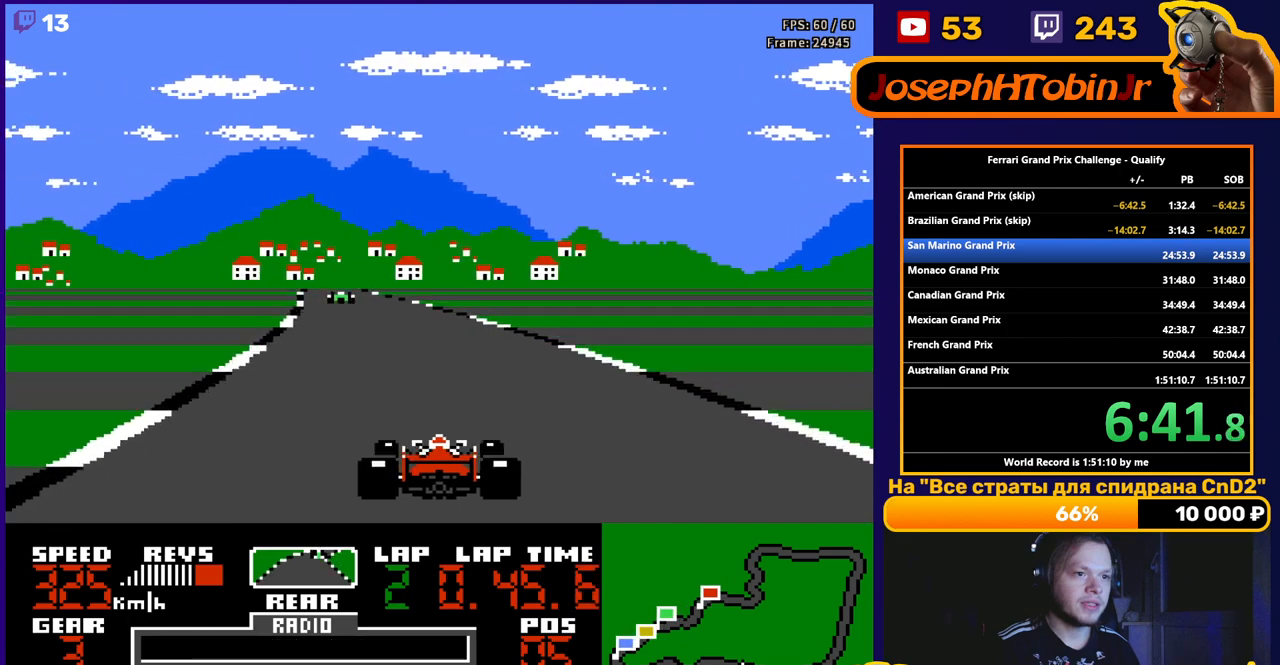
{"buttons": ["A", "DPAD_LEFT"], "events": [[133, "DPAD_LEFT", "up"], [450, "DPAD_LEFT", "down"]]}
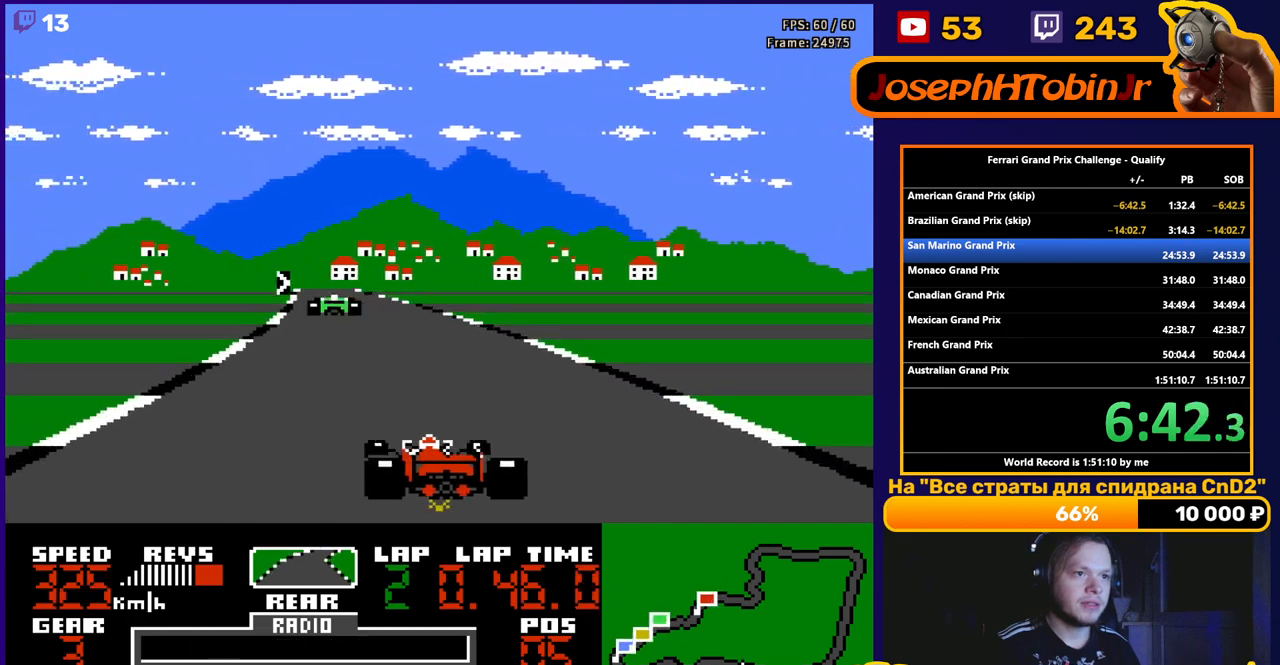
{"buttons": ["A"], "events": [[17, "DPAD_LEFT", "up"], [300, "DPAD_LEFT", "down"], [417, "DPAD_LEFT", "up"]]}
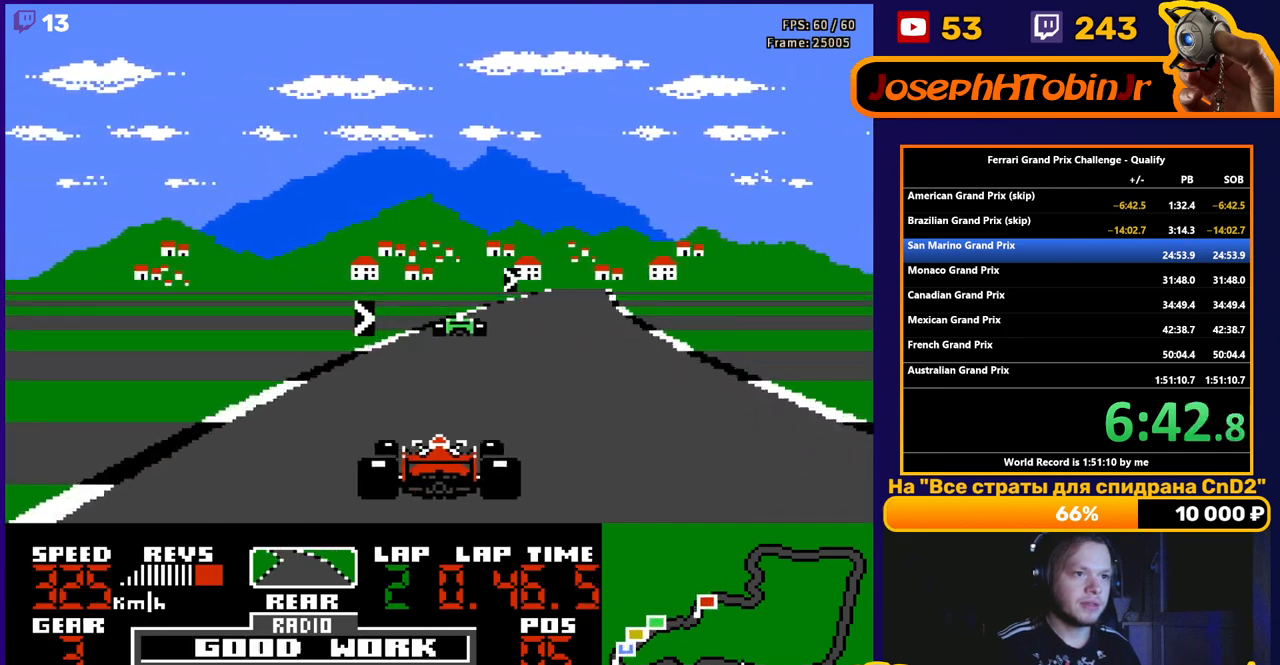
{"buttons": [], "events": [[33, "A", "up"], [33, "DPAD_RIGHT", "down"], [483, "DPAD_RIGHT", "up"]]}
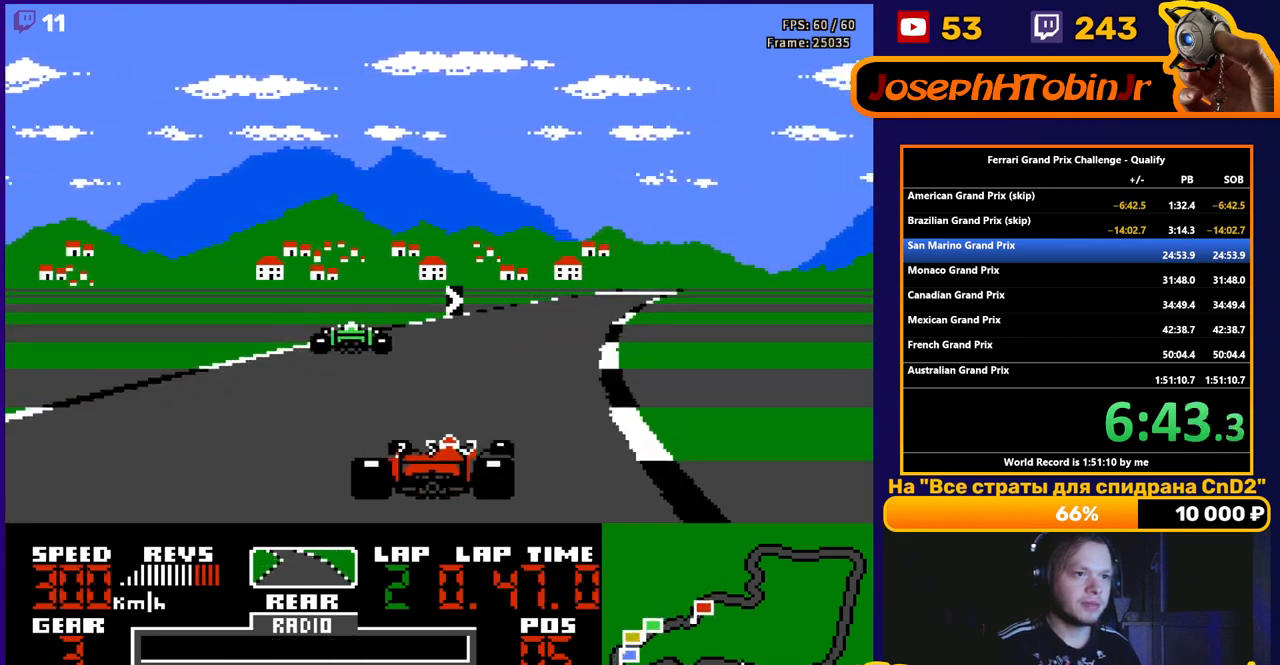
{"buttons": ["A"], "events": [[17, "A", "down"], [133, "DPAD_RIGHT", "down"], [250, "A", "up"], [250, "DPAD_RIGHT", "up"], [383, "A", "down"]]}
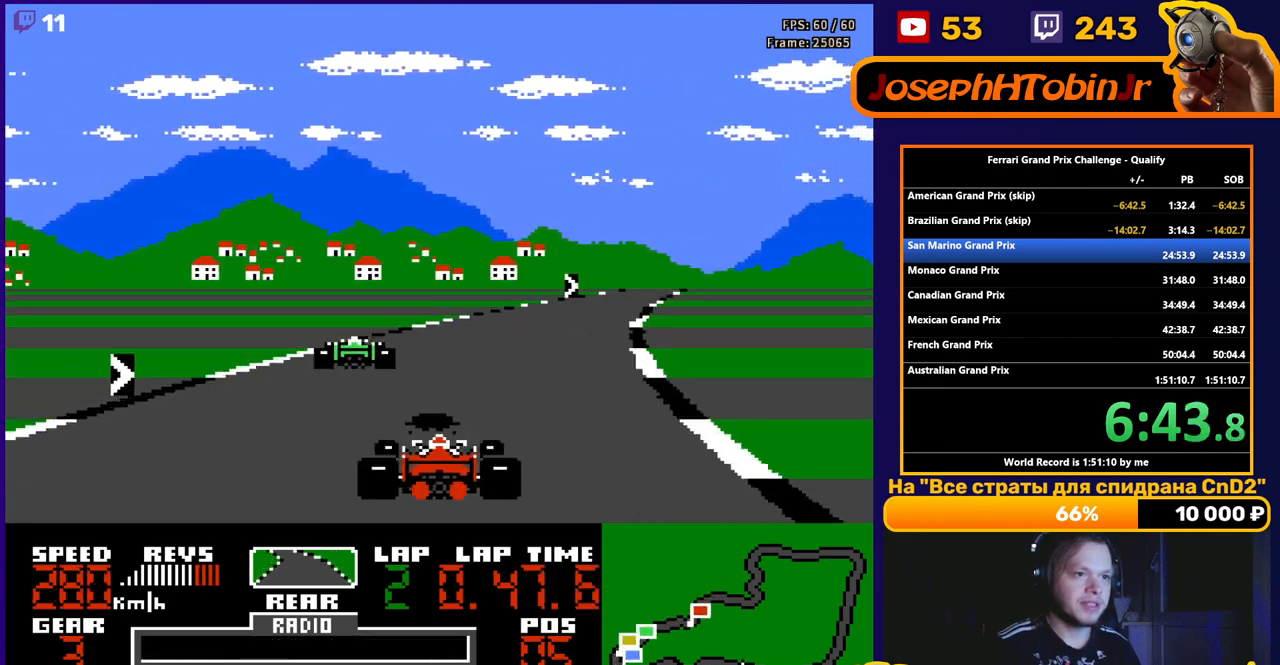
{"buttons": ["A"], "events": [[83, "DPAD_RIGHT", "down"], [217, "DPAD_RIGHT", "up"], [283, "A", "up"], [367, "A", "down"]]}
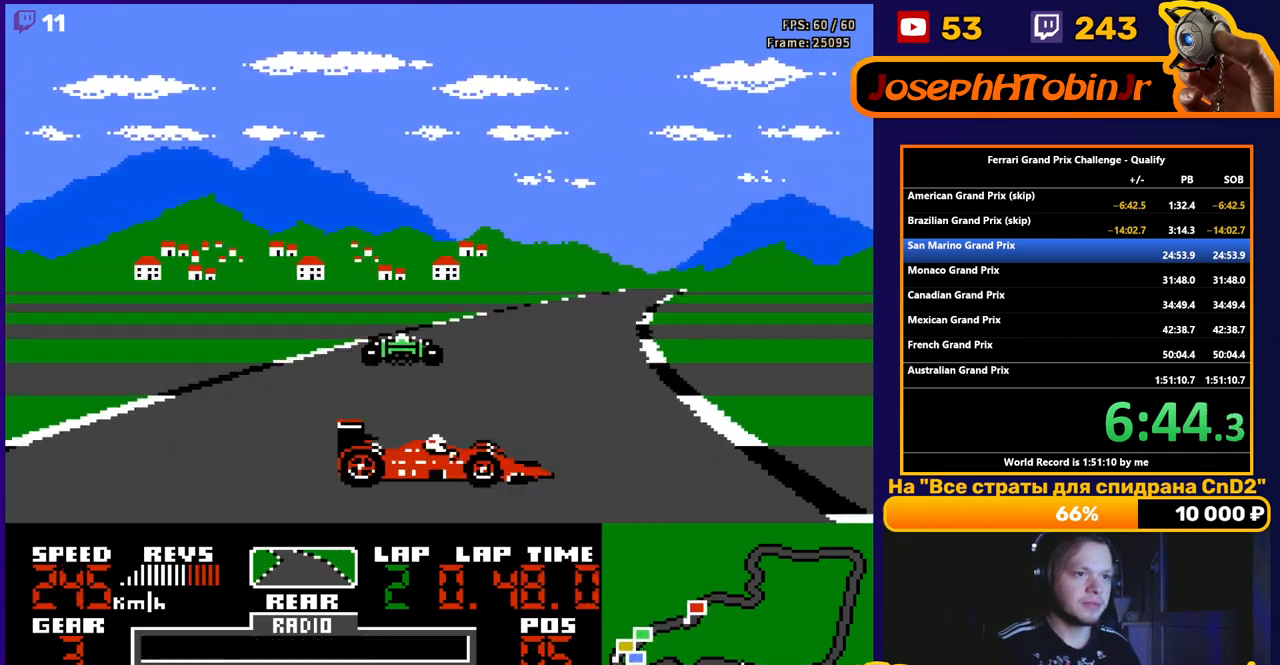
{"buttons": ["A"], "events": [[83, "DPAD_RIGHT", "down"], [150, "DPAD_RIGHT", "up"]]}
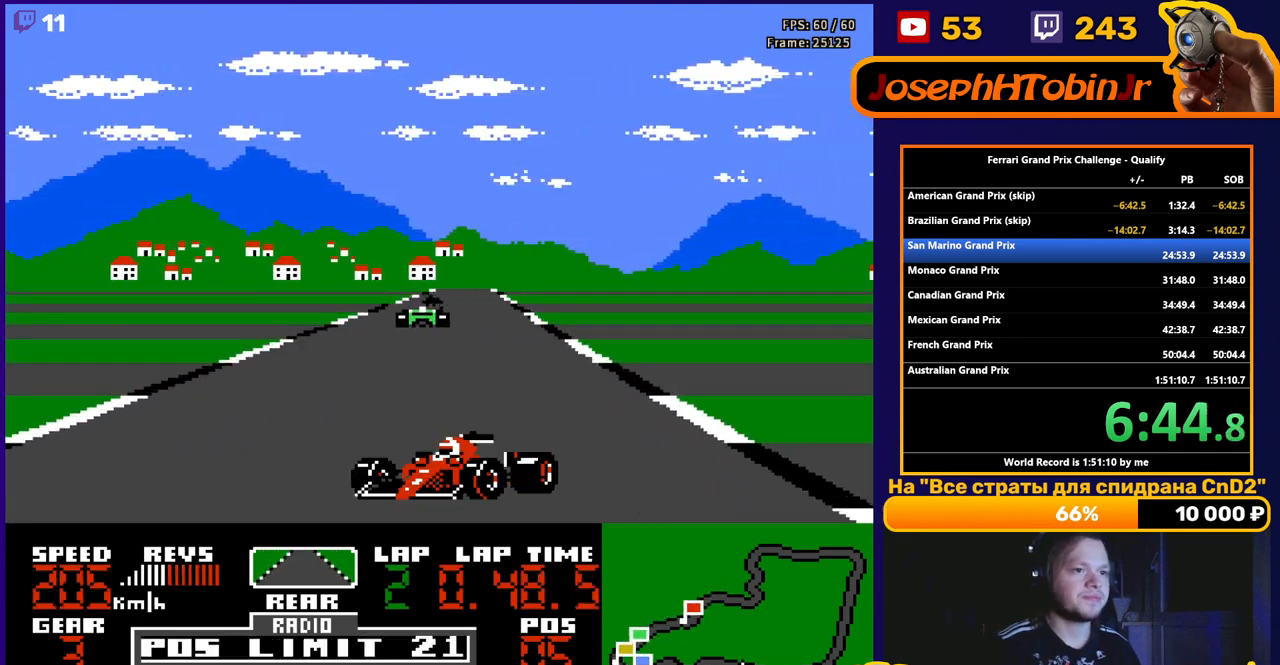
{"buttons": ["A"], "events": []}
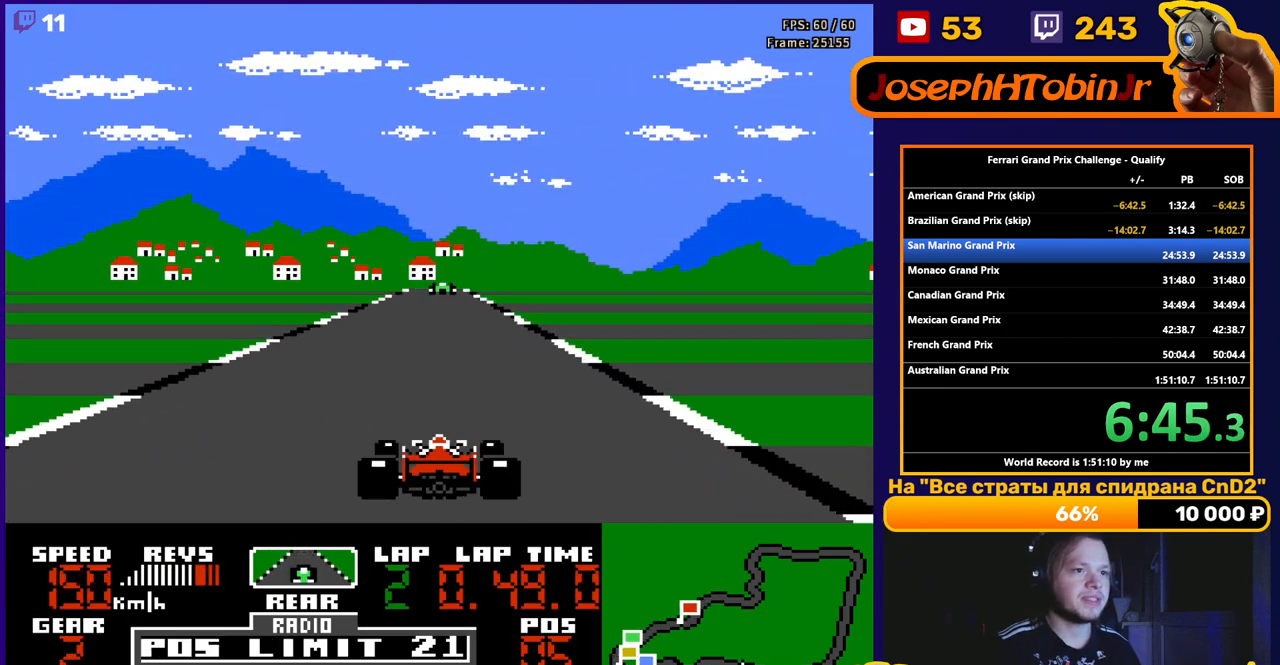
{"buttons": ["A"], "events": []}
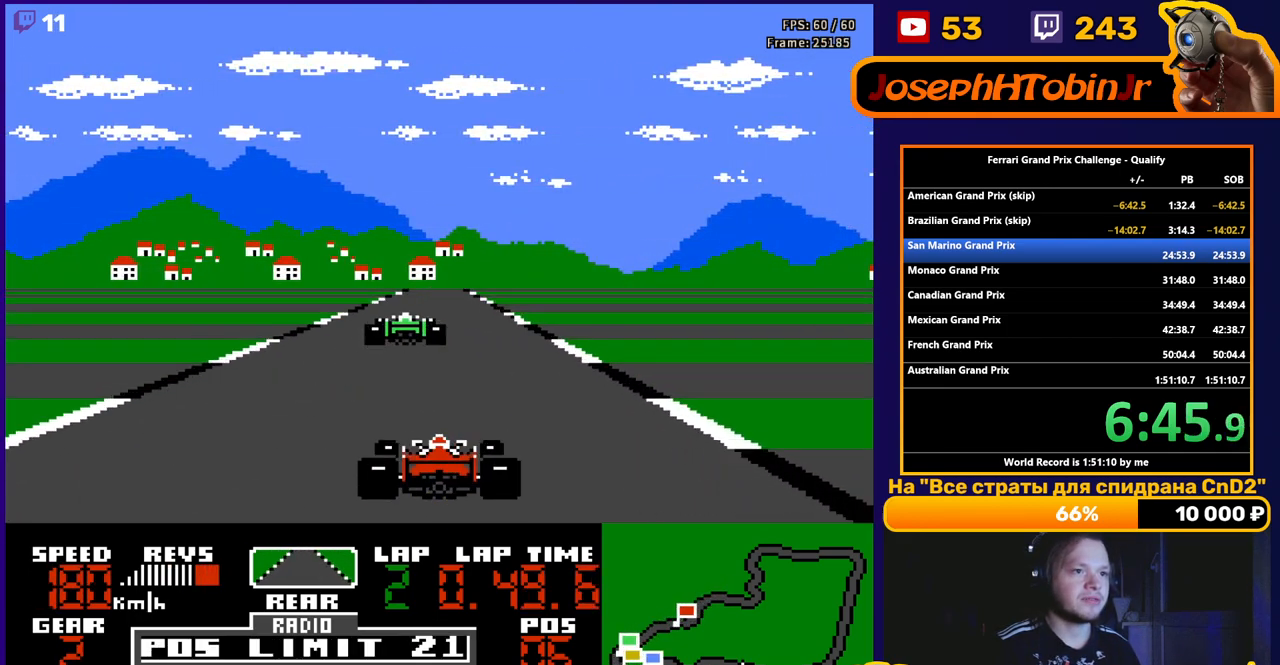
{"buttons": ["A"], "events": []}
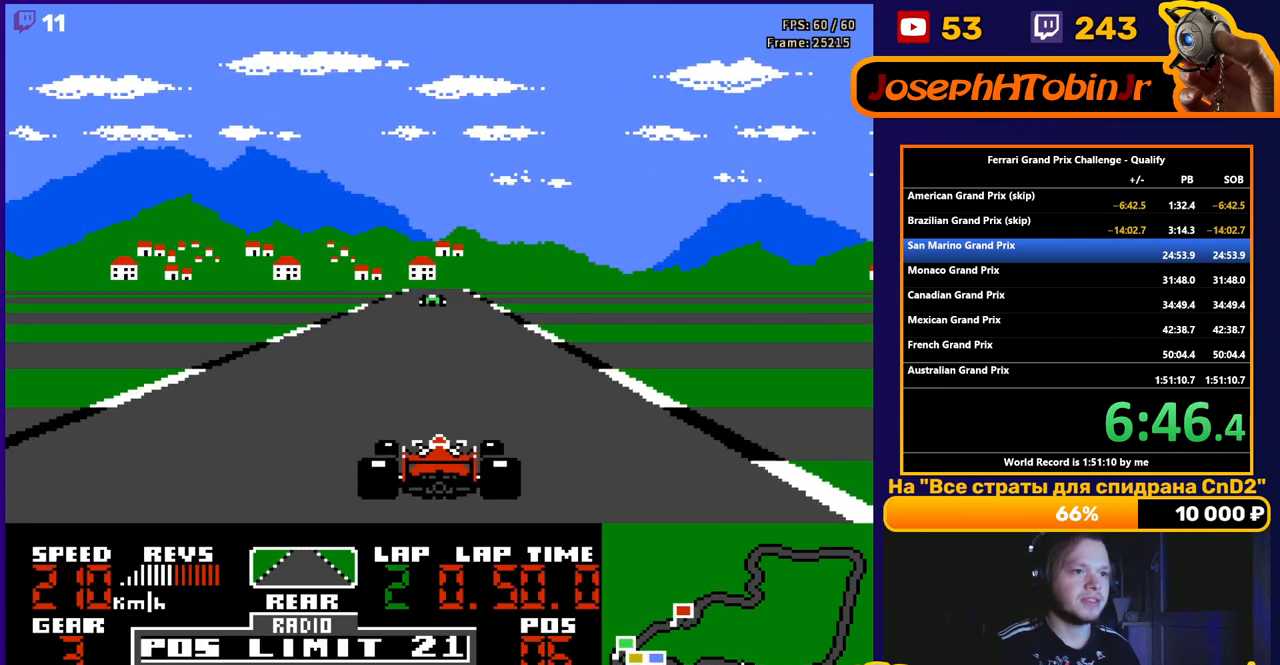
{"buttons": ["A"], "events": []}
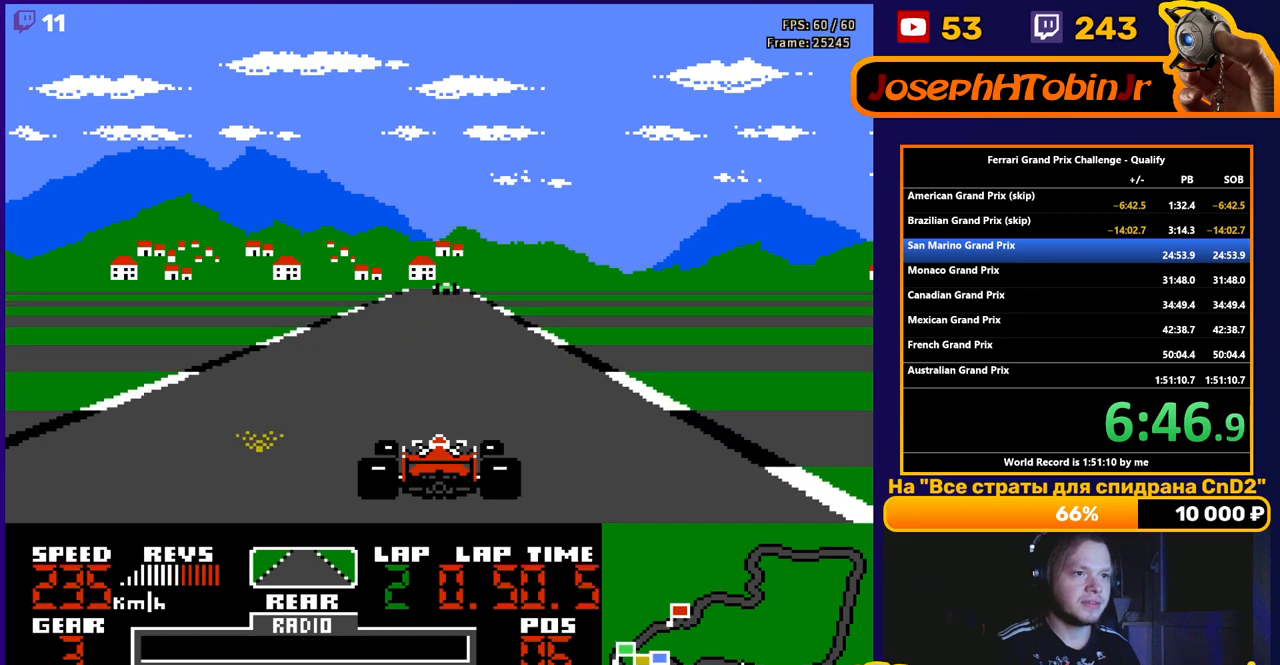
{"buttons": ["A"], "events": []}
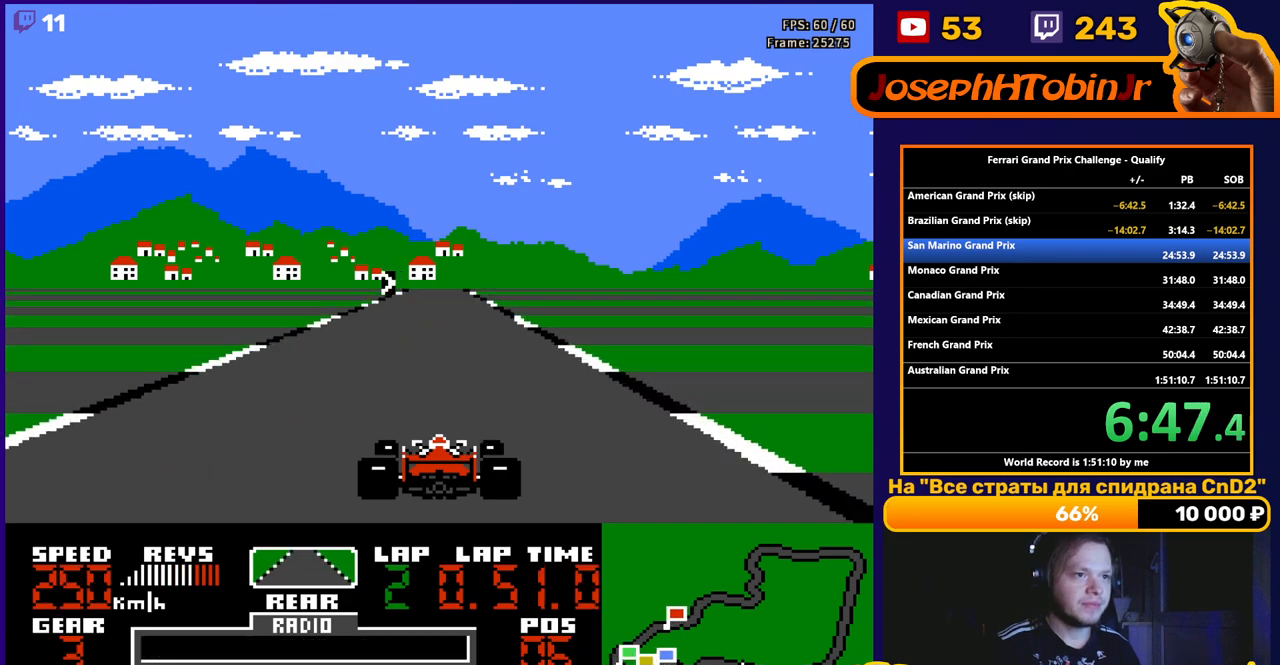
{"buttons": ["A"], "events": []}
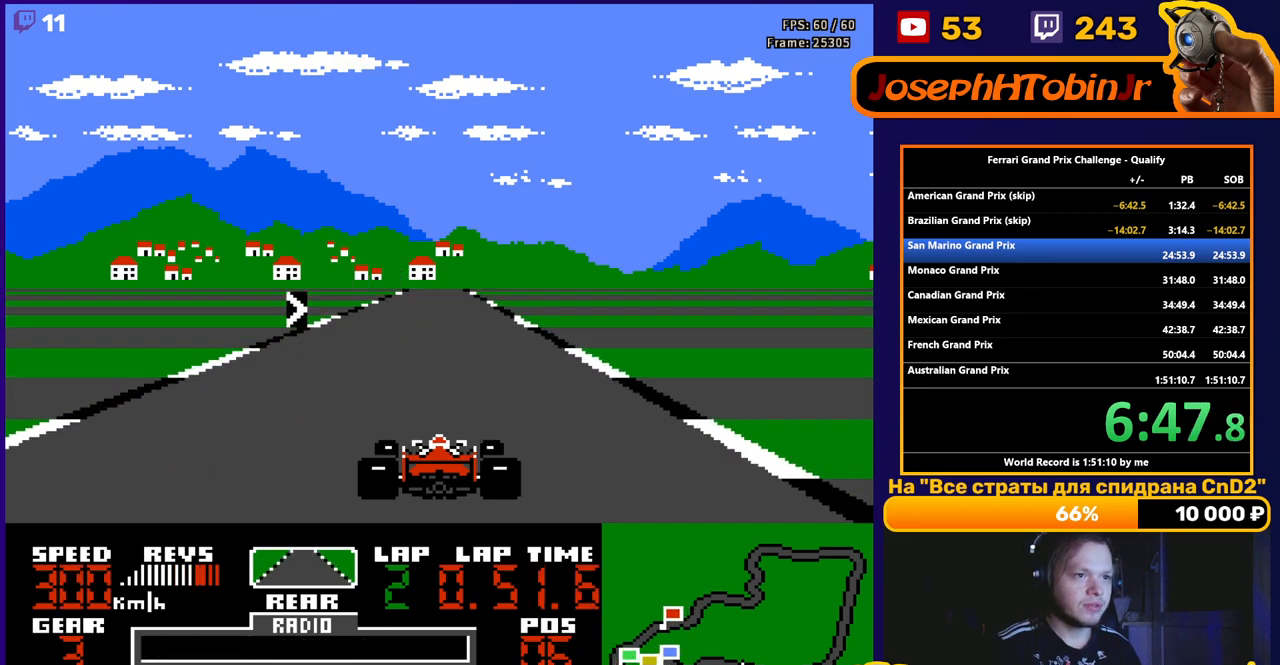
{"buttons": ["A"], "events": [[200, "DPAD_RIGHT", "down"], [317, "DPAD_RIGHT", "up"]]}
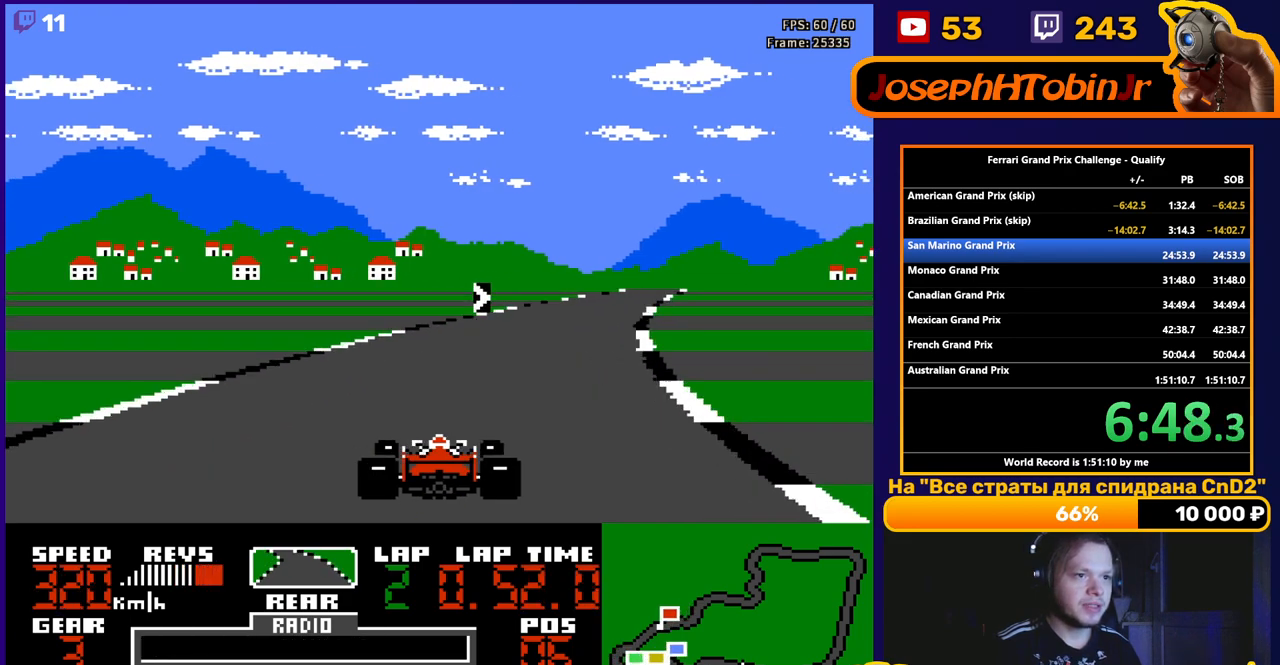
{"buttons": ["A"], "events": [[67, "DPAD_RIGHT", "down"], [233, "DPAD_RIGHT", "up"], [367, "DPAD_RIGHT", "down"], [483, "DPAD_RIGHT", "up"]]}
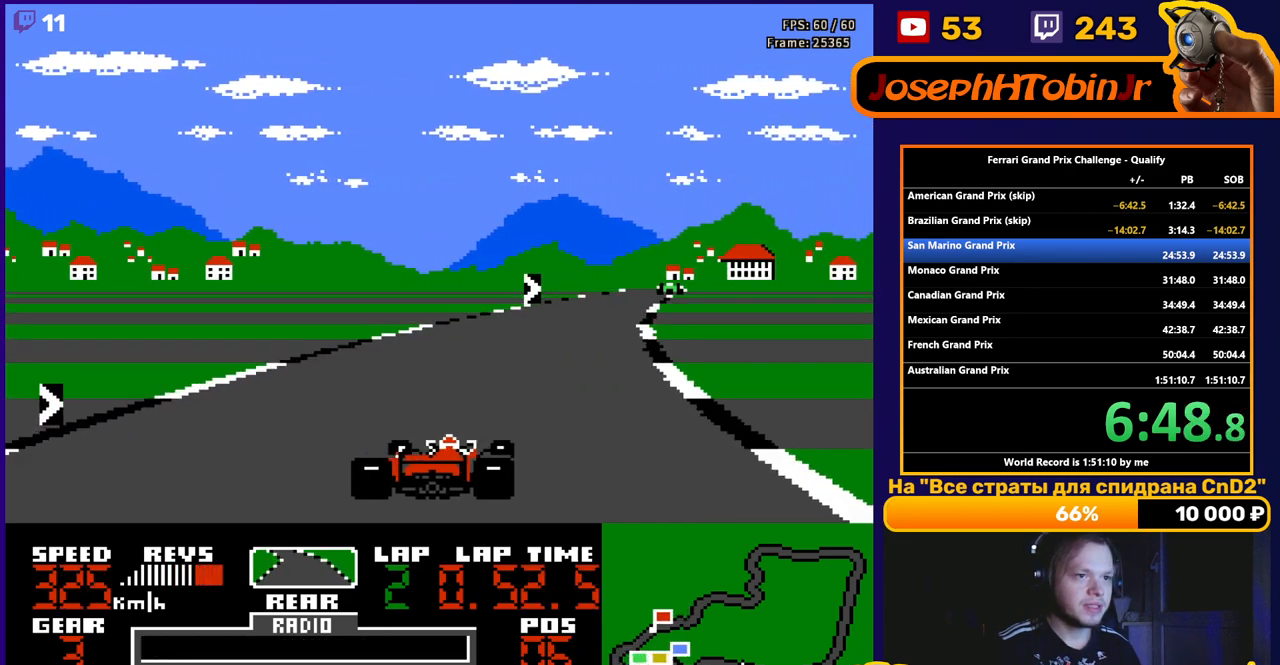
{"buttons": ["A"], "events": [[67, "DPAD_RIGHT", "down"], [283, "DPAD_RIGHT", "up"], [400, "DPAD_RIGHT", "down"], [483, "DPAD_RIGHT", "up"]]}
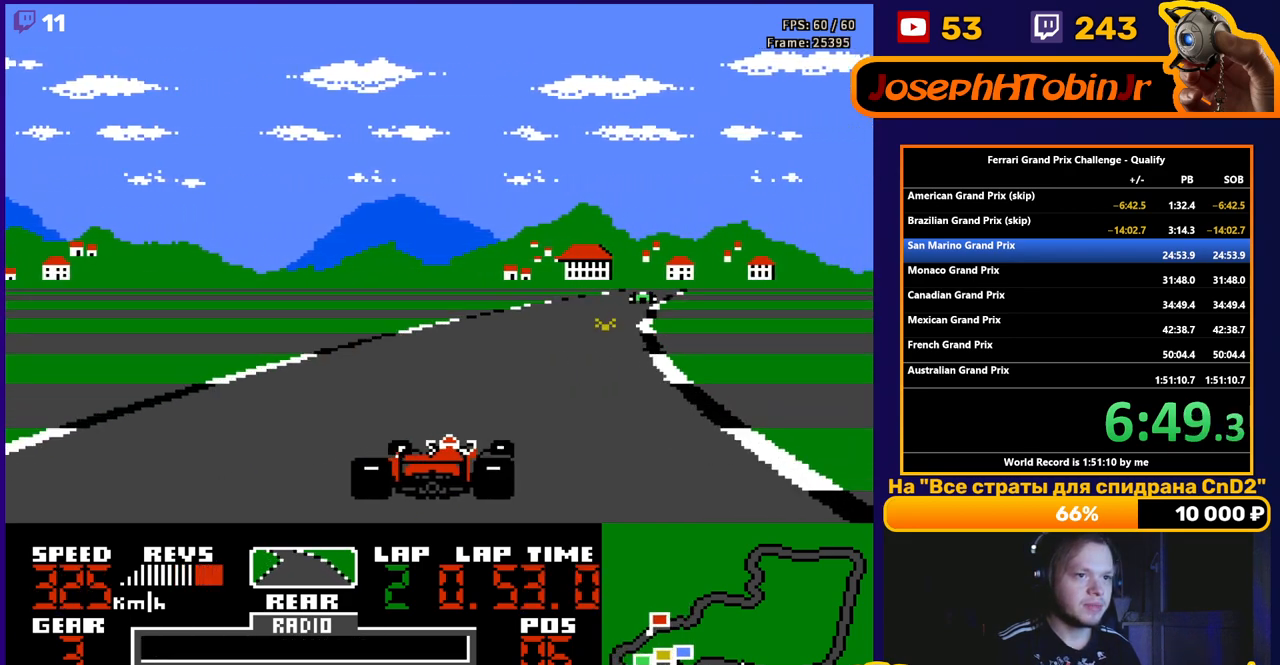
{"buttons": ["A"], "events": [[283, "DPAD_RIGHT", "down"], [383, "DPAD_RIGHT", "up"]]}
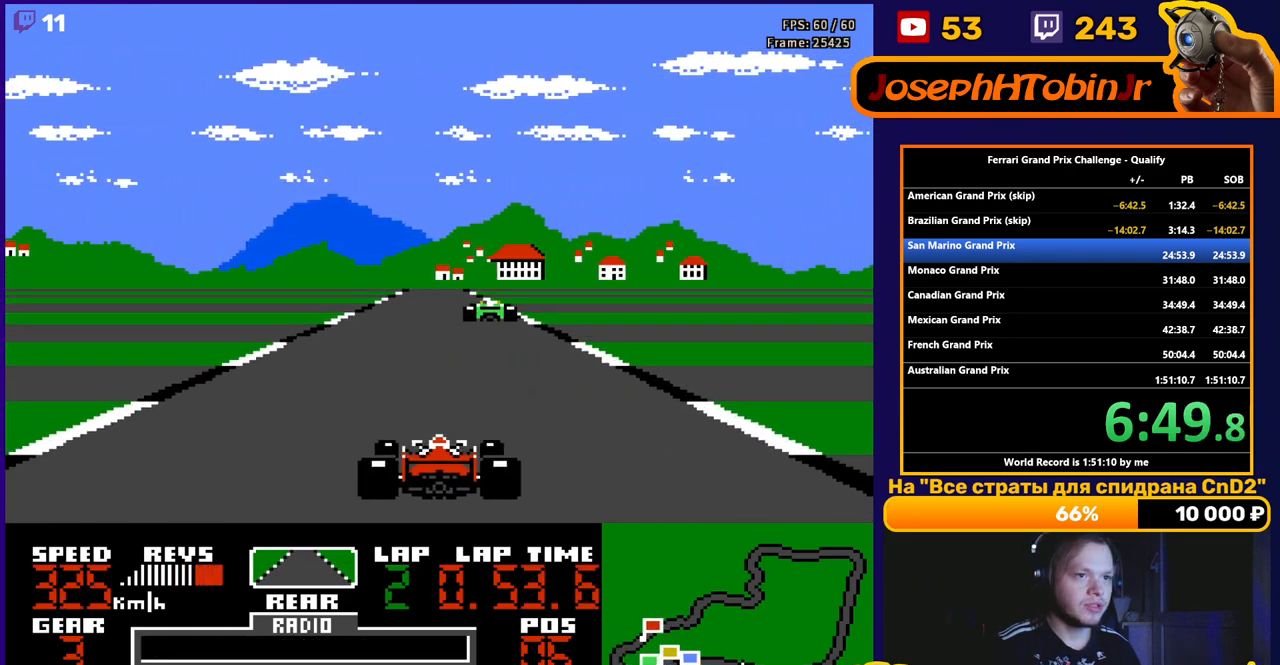
{"buttons": ["A"], "events": [[83, "DPAD_LEFT", "down"], [183, "DPAD_LEFT", "up"]]}
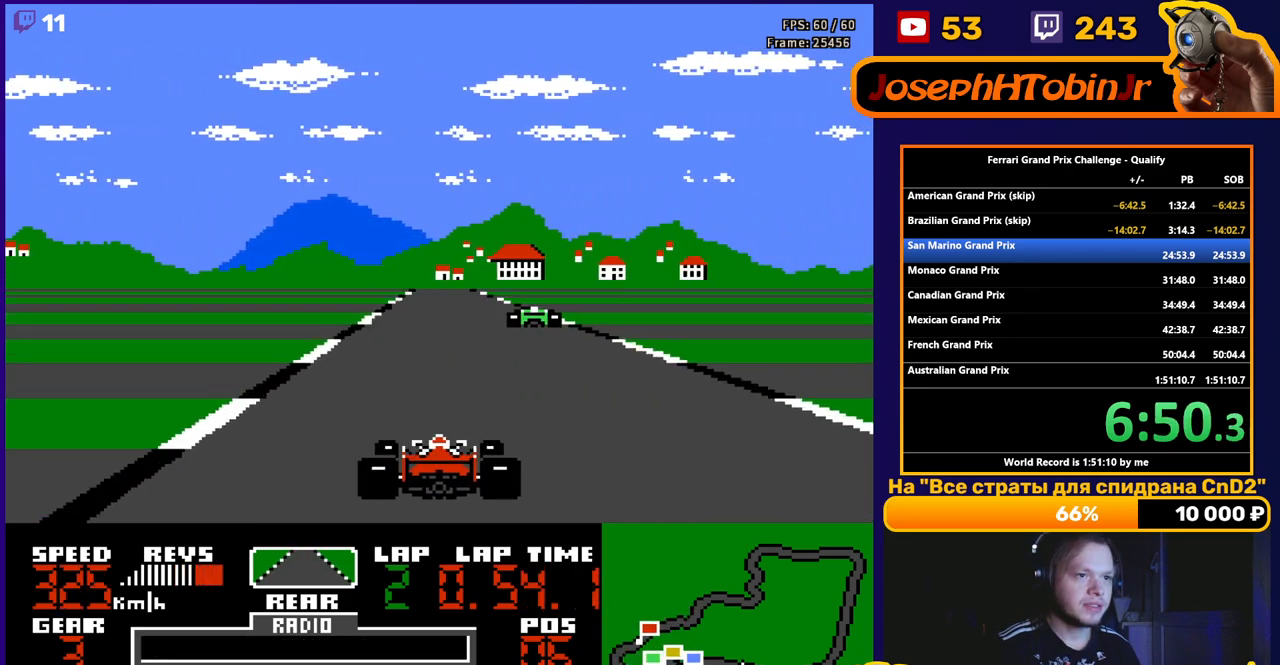
{"buttons": ["A"], "events": [[150, "DPAD_LEFT", "down"], [167, "DPAD_LEFT", "up"]]}
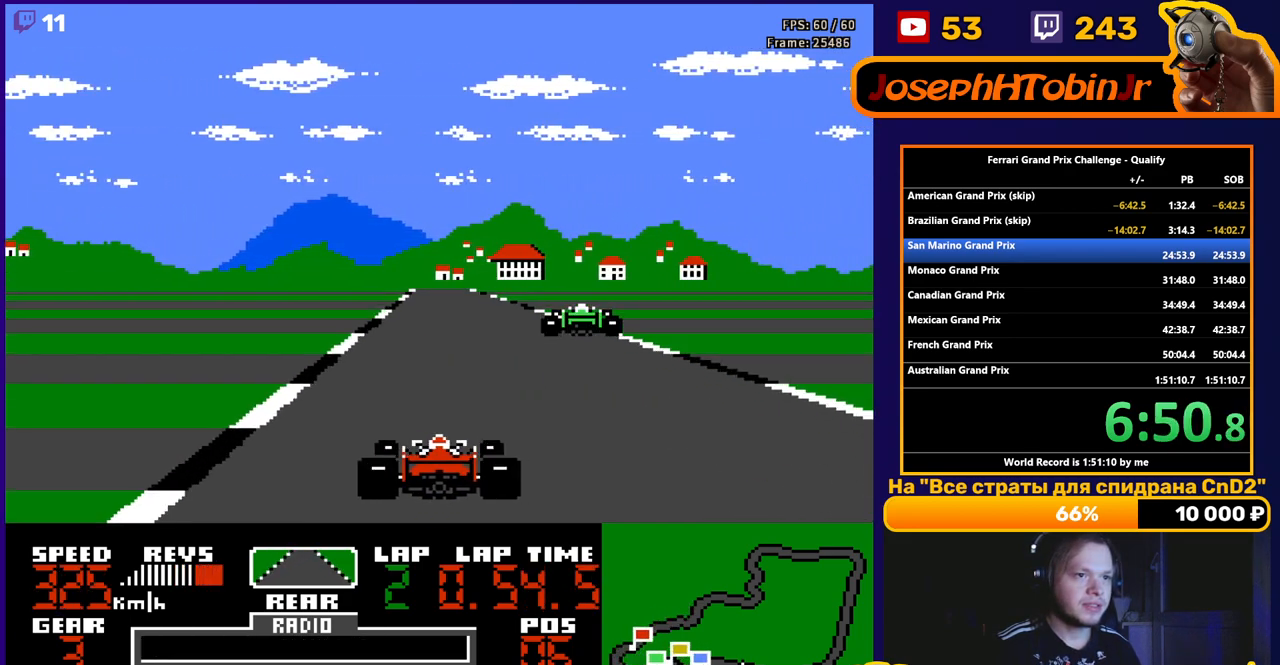
{"buttons": ["A"], "events": []}
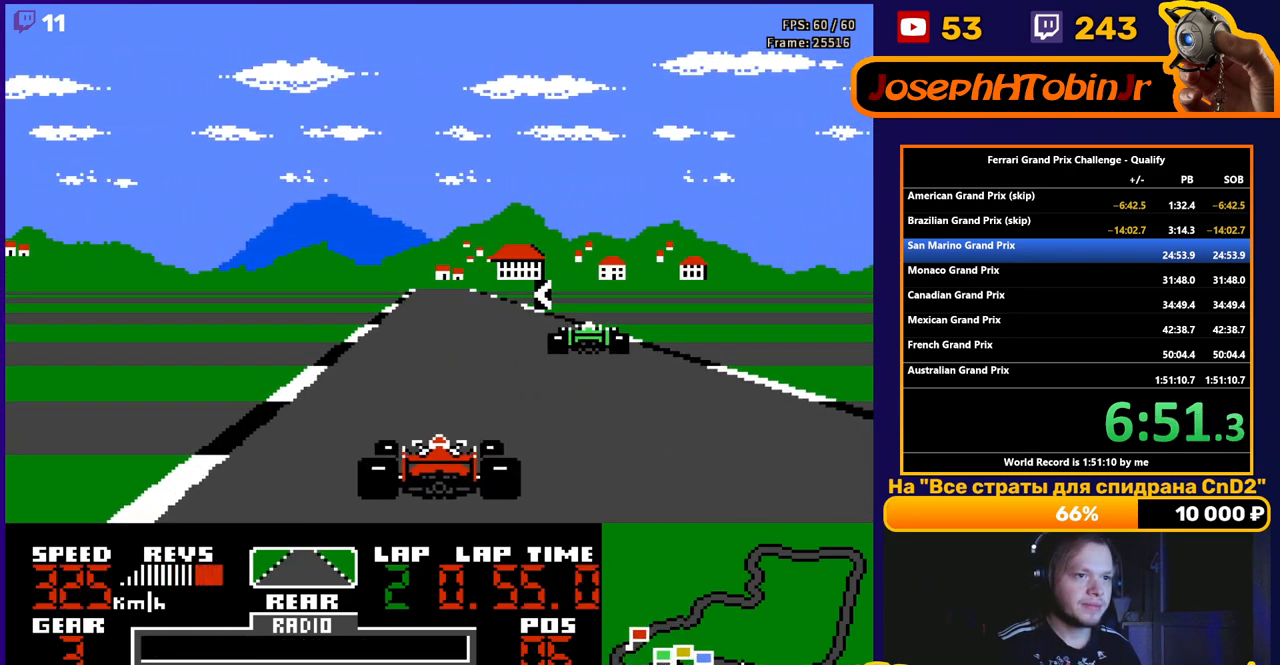
{"buttons": ["DPAD_LEFT"], "events": [[150, "A", "up"], [417, "DPAD_LEFT", "down"]]}
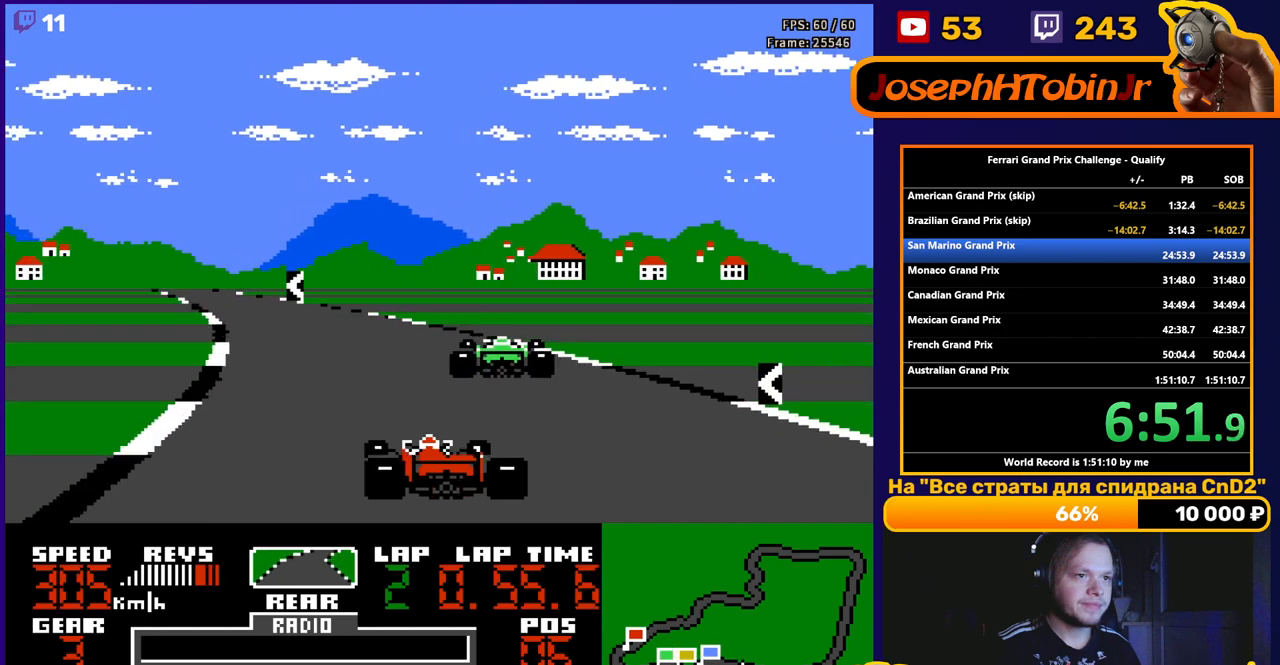
{"buttons": ["A"], "events": [[83, "DPAD_LEFT", "up"], [250, "DPAD_LEFT", "down"], [400, "DPAD_LEFT", "up"], [433, "A", "down"]]}
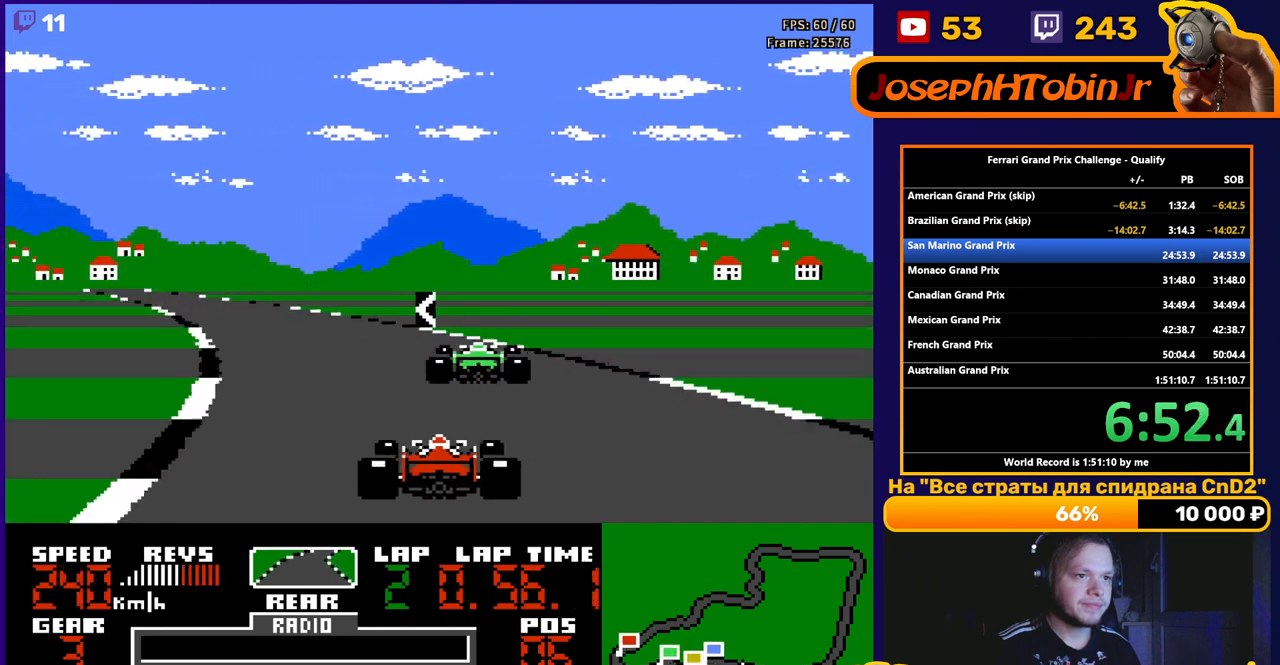
{"buttons": ["A"], "events": [[200, "DPAD_LEFT", "down"], [333, "DPAD_LEFT", "up"]]}
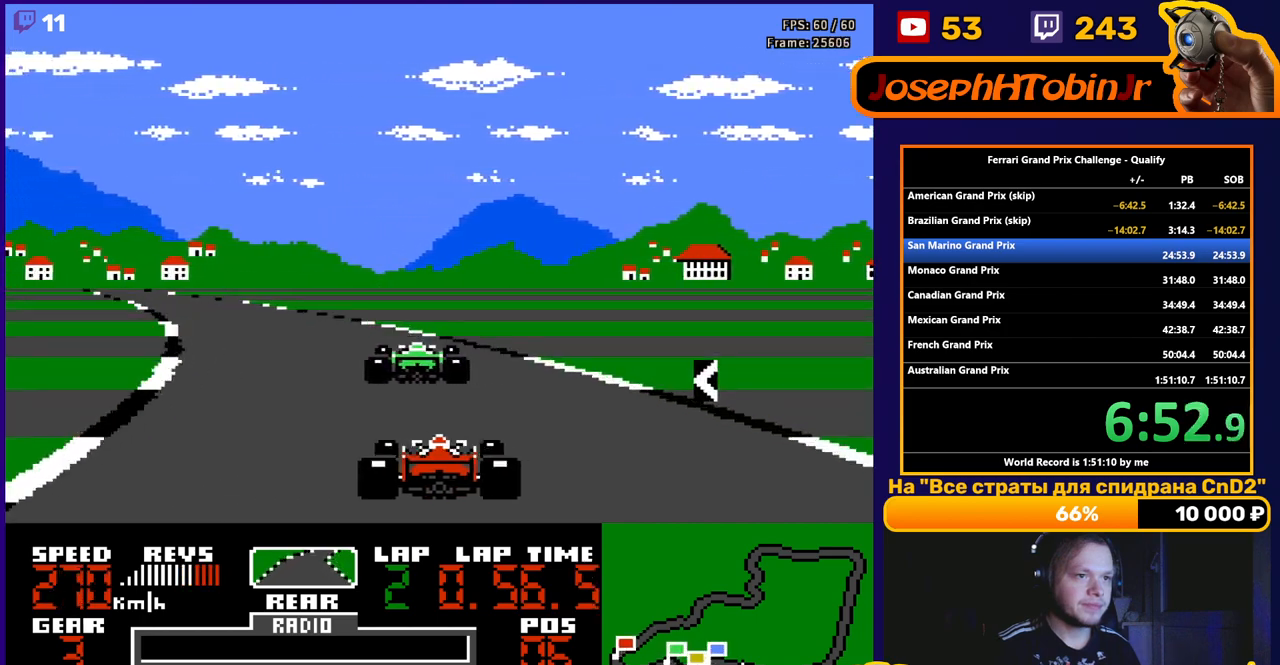
{"buttons": [], "events": [[217, "DPAD_LEFT", "down"], [250, "A", "up"], [317, "DPAD_LEFT", "up"]]}
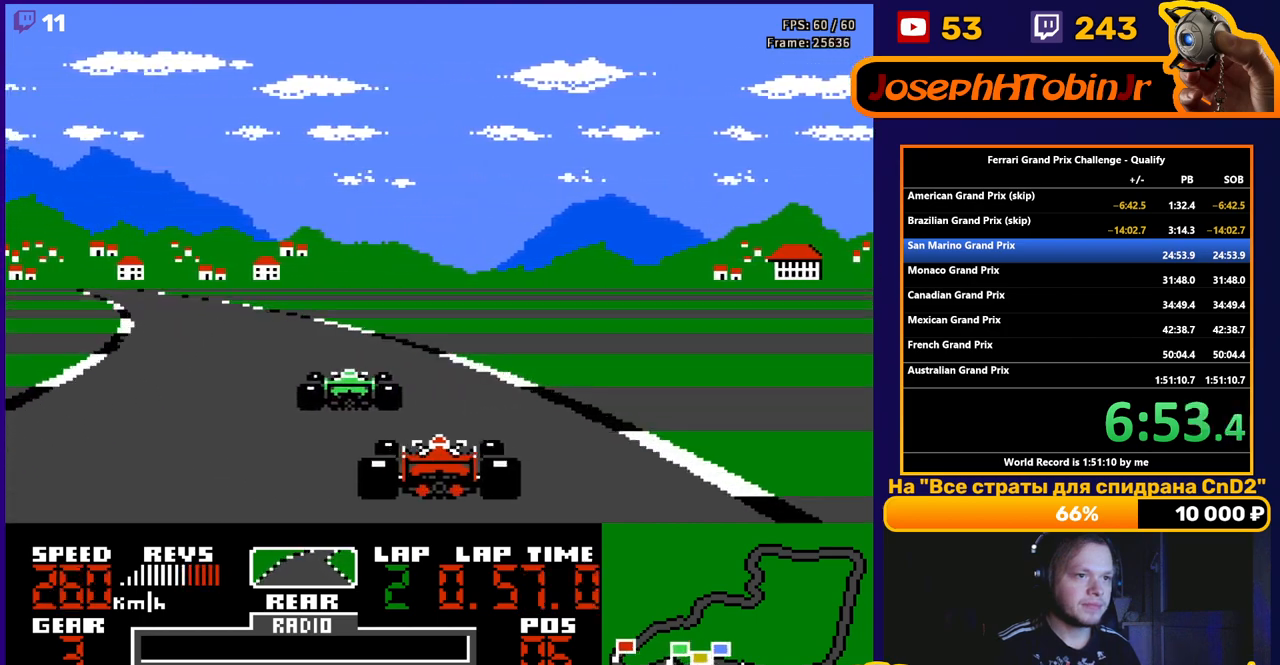
{"buttons": ["A", "DPAD_LEFT"], "events": [[133, "DPAD_LEFT", "down"], [300, "A", "down"]]}
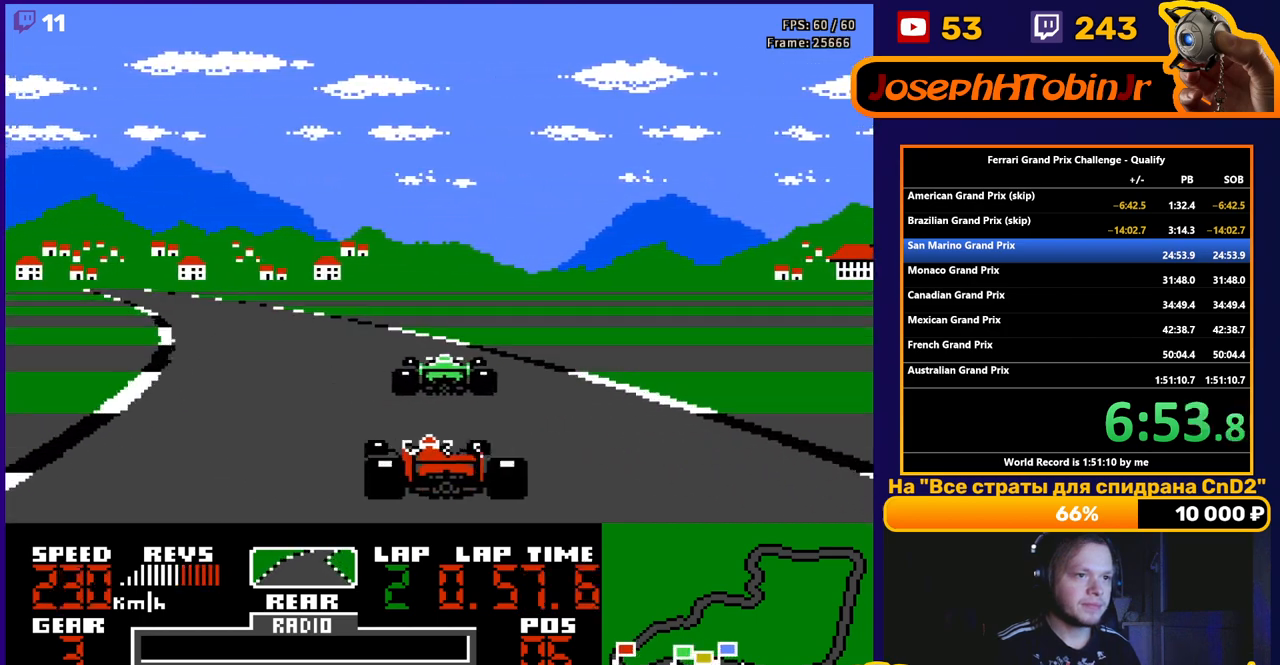
{"buttons": ["A", "DPAD_LEFT"], "events": [[133, "DPAD_LEFT", "up"], [233, "DPAD_LEFT", "down"]]}
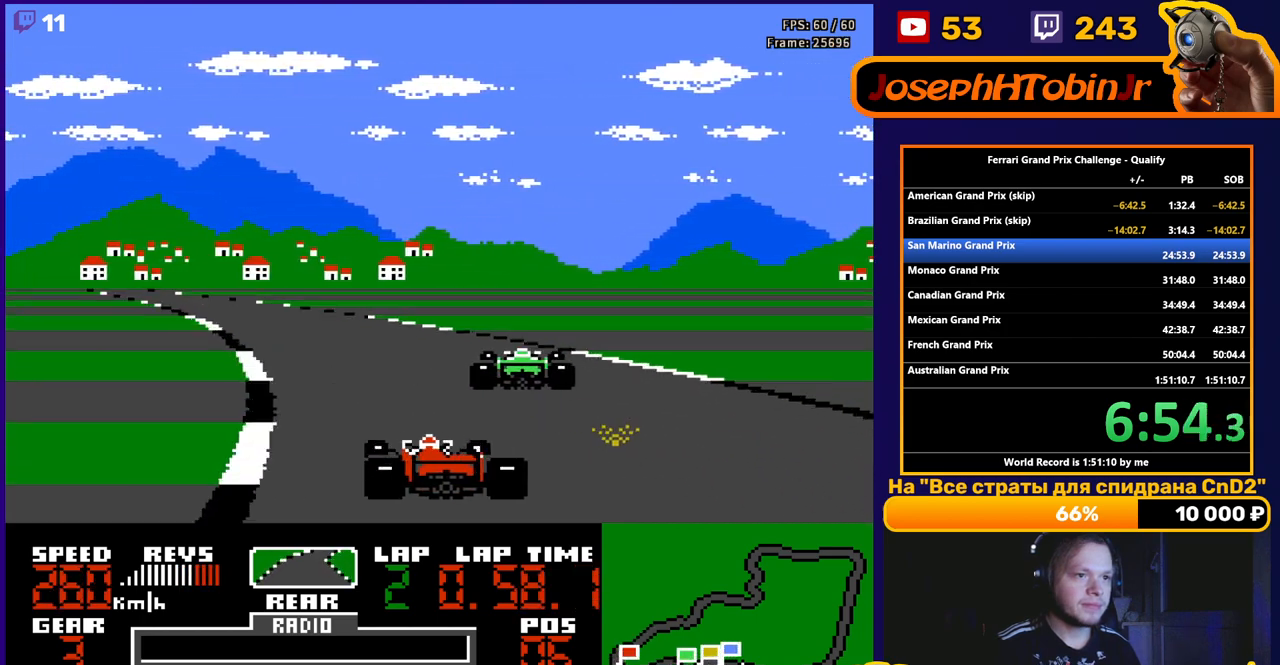
{"buttons": [], "events": [[33, "DPAD_LEFT", "up"], [100, "A", "up"], [183, "DPAD_LEFT", "down"], [283, "DPAD_LEFT", "up"]]}
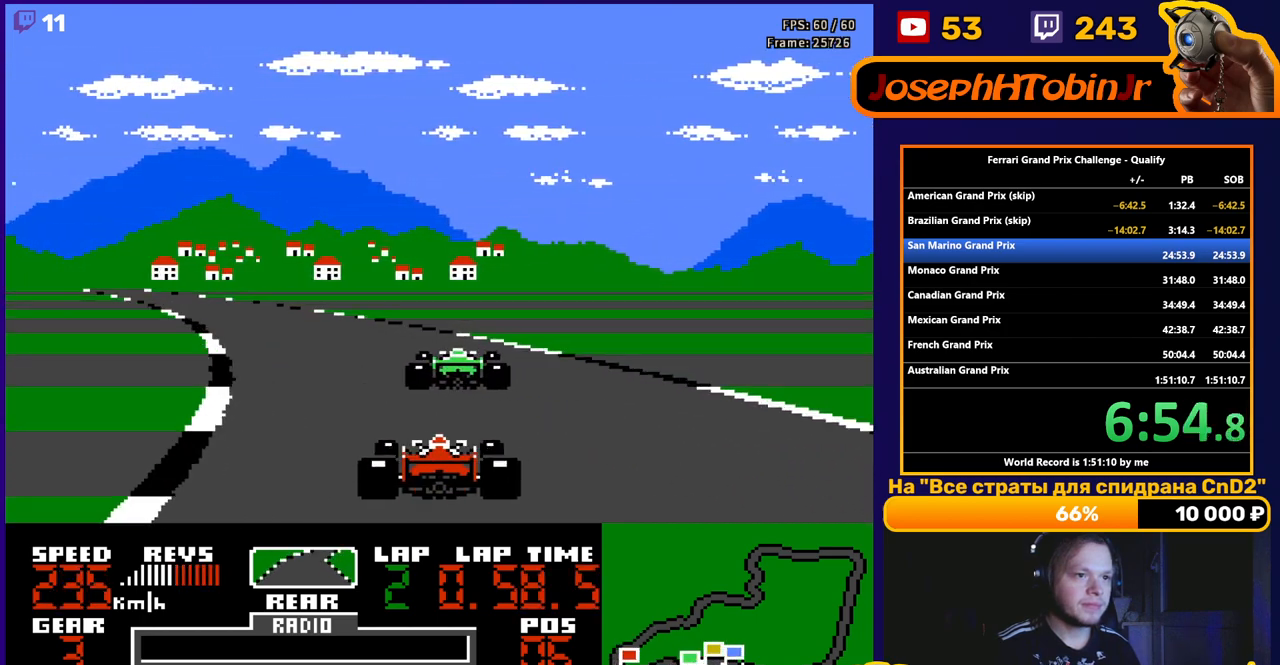
{"buttons": ["A"], "events": [[50, "A", "down"], [100, "DPAD_LEFT", "down"], [183, "DPAD_LEFT", "up"]]}
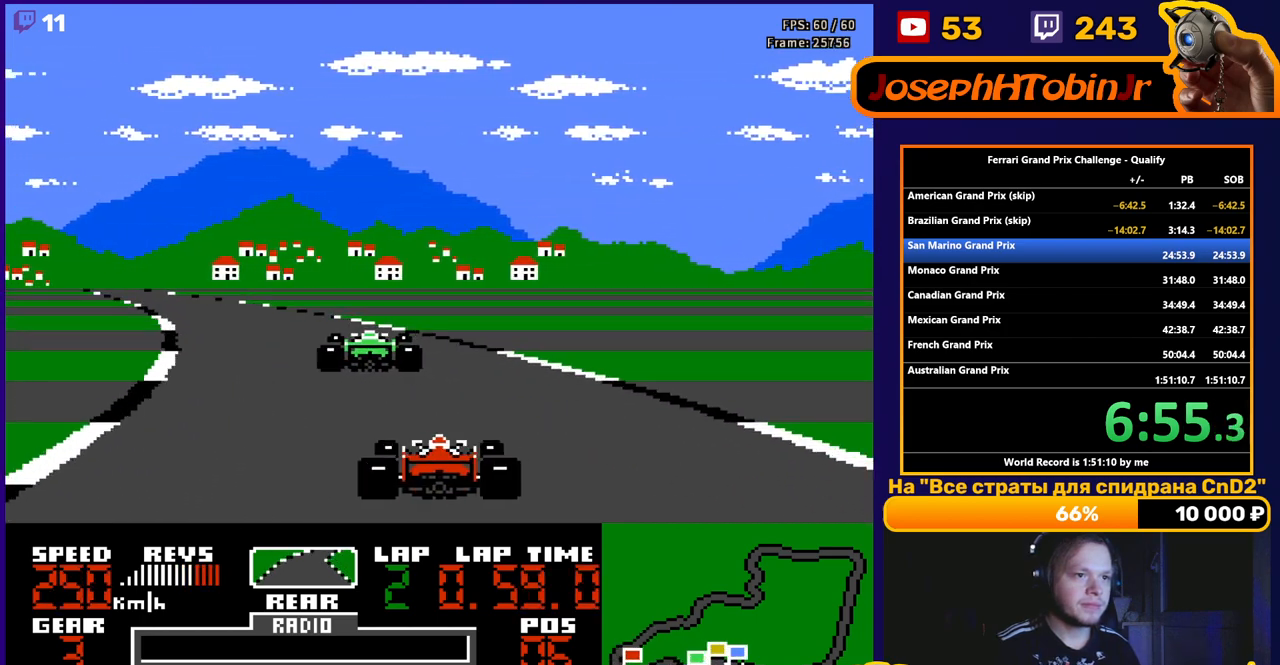
{"buttons": ["DPAD_LEFT"], "events": [[17, "DPAD_LEFT", "down"], [150, "DPAD_LEFT", "up"], [367, "A", "up"], [483, "DPAD_LEFT", "down"]]}